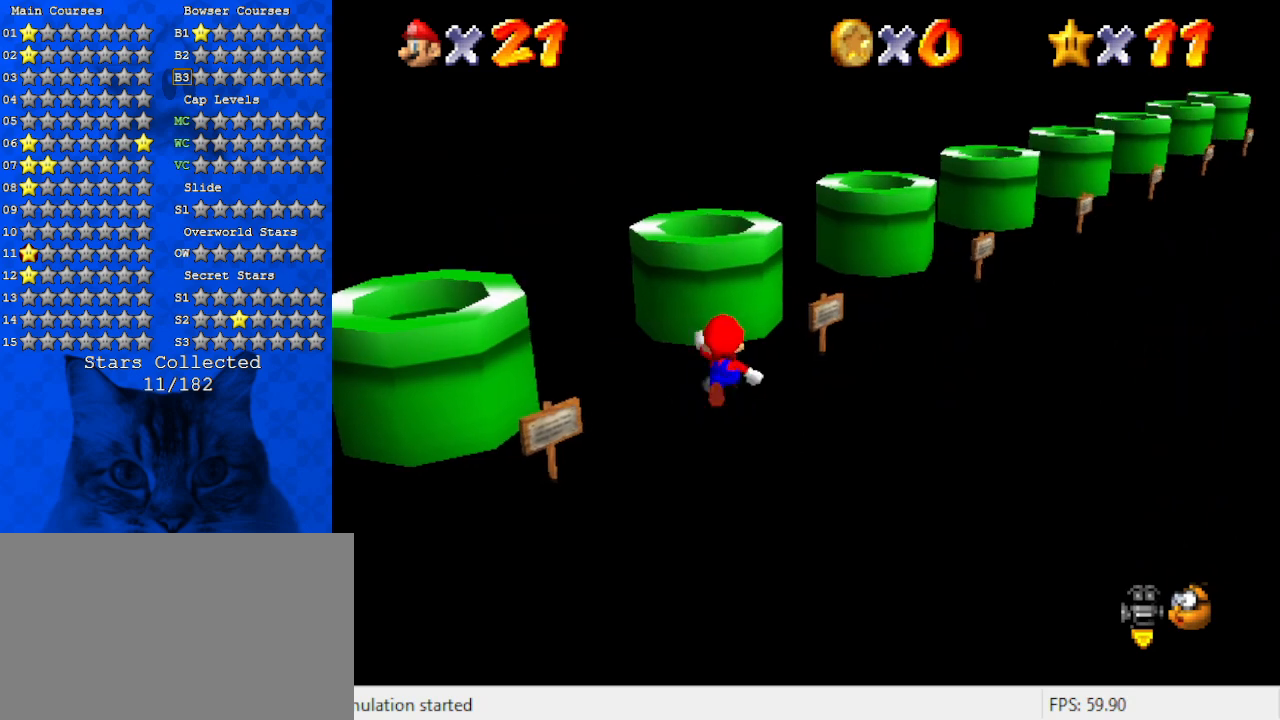
Gameplay with keyboard; each line is a JSON object with the keys held at the frame after it. "events" lists presses ("down") and releases ("up") of "a", "c", "ctrl", "d", "down", "left", "return", "right", "s", "shift", "up", "w", "x" and "y" between this image and that frame as [ms after this image, input, new state], when the widget could be followed in between. No other keys are recorded. Mouse input is not recorded.
{"keys": ["ctrl", "shift", "up"], "events": [[200, "shift", "down"], [500, "ctrl", "down"]]}
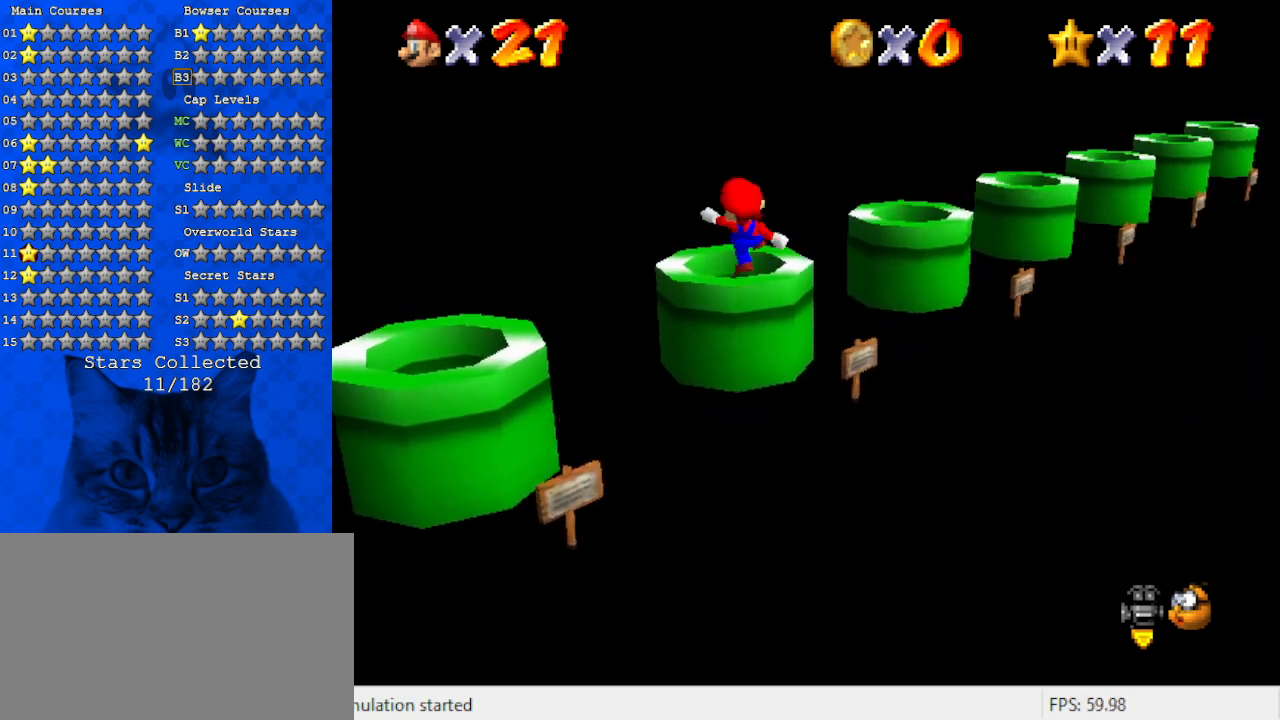
{"keys": ["down"], "events": [[67, "left", "down"], [67, "shift", "up"], [134, "ctrl", "up"], [234, "left", "up"], [234, "up", "up"], [334, "down", "down"], [367, "ctrl", "down"], [500, "ctrl", "up"]]}
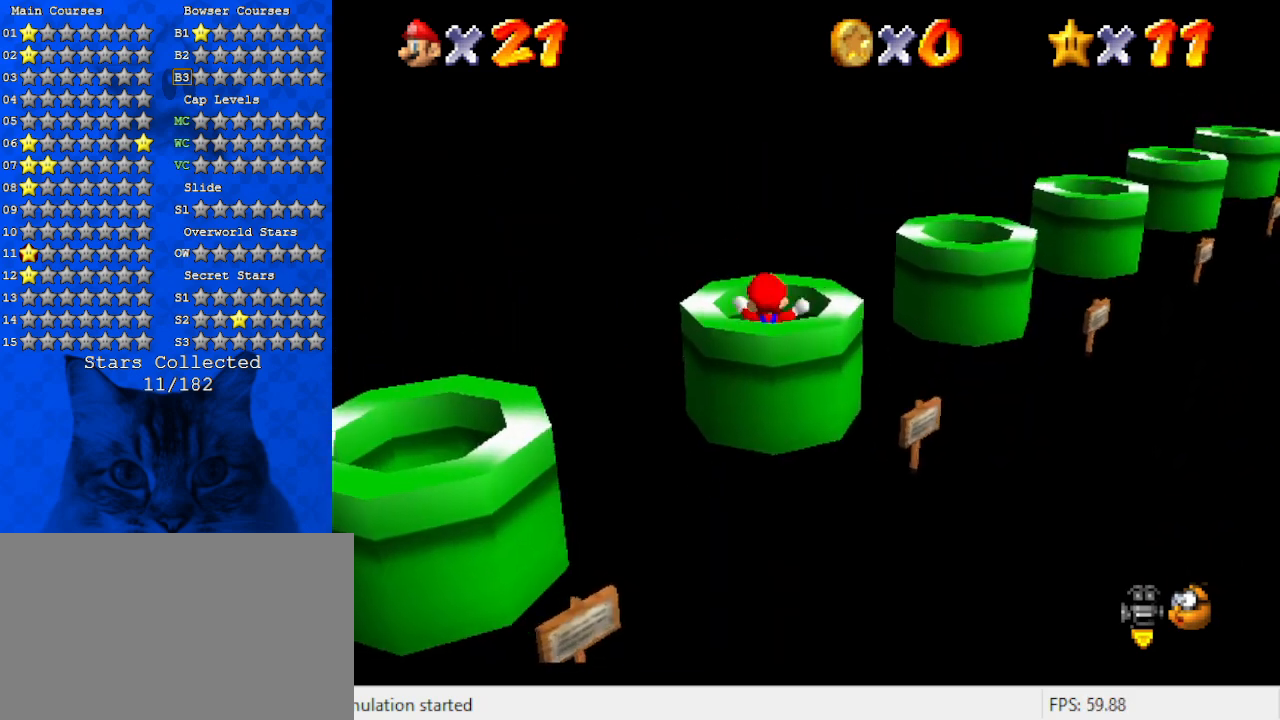
{"keys": [], "events": [[100, "down", "up"]]}
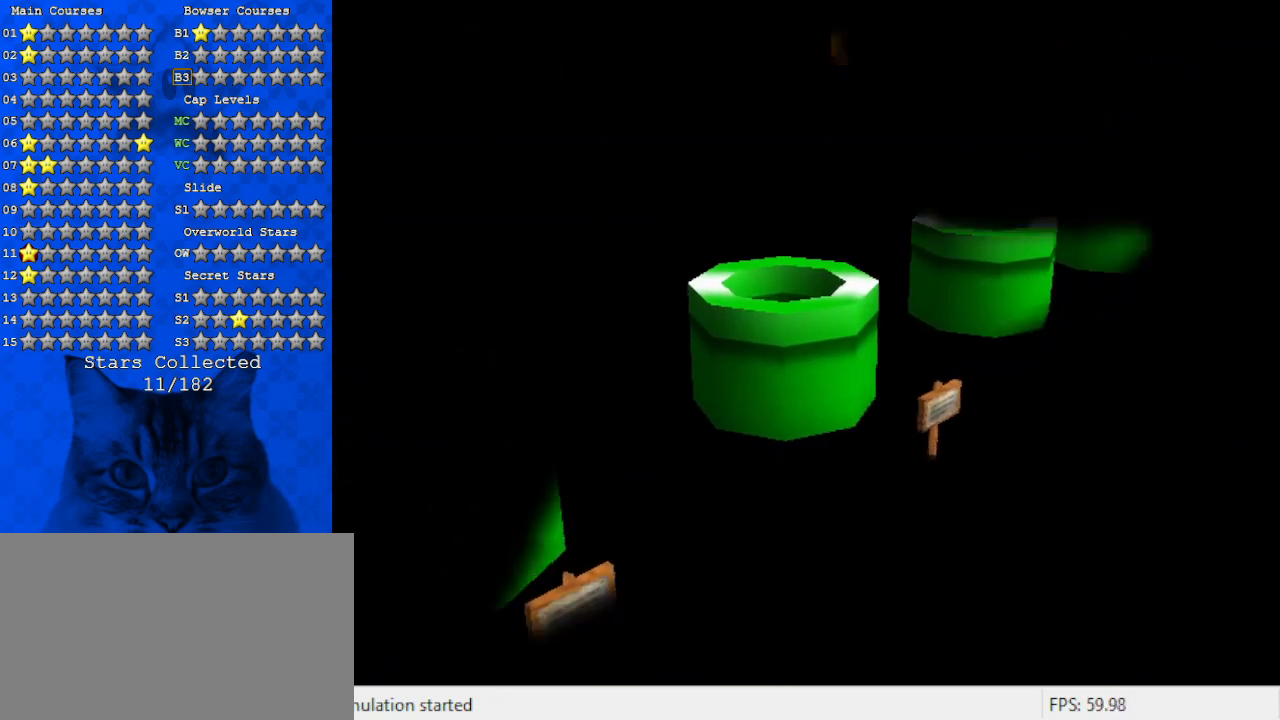
{"keys": [], "events": []}
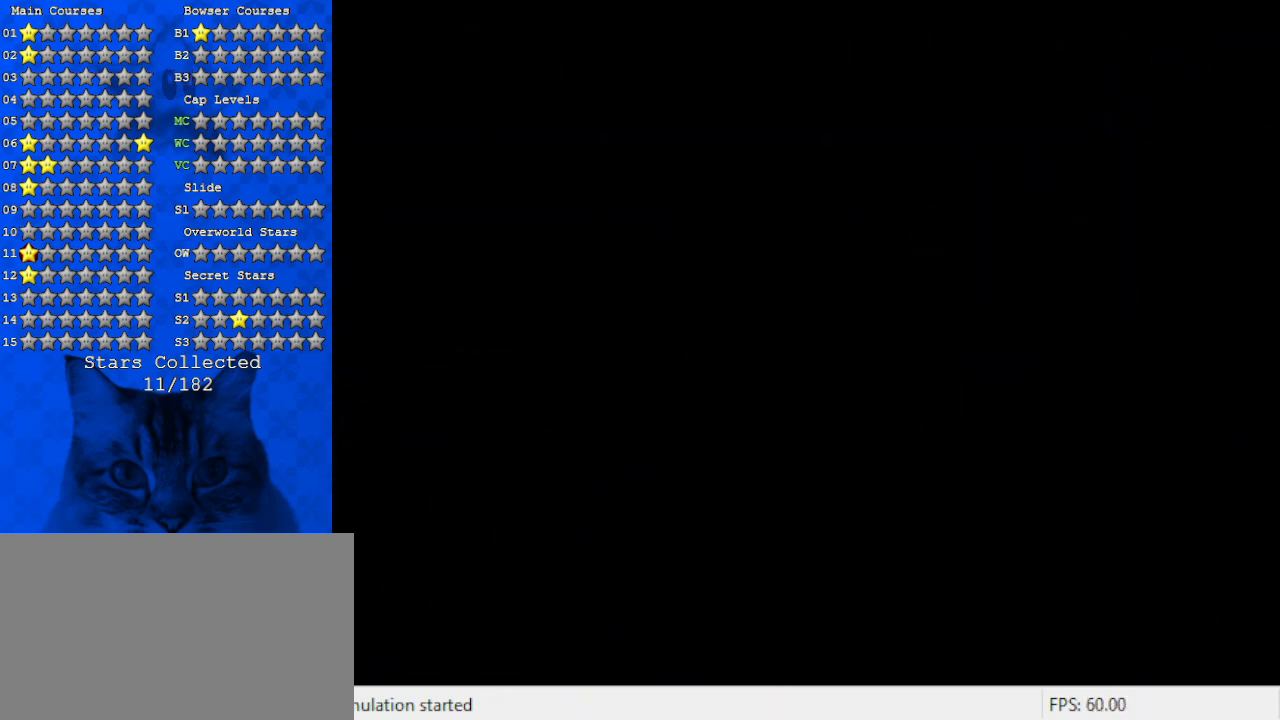
{"keys": [], "events": []}
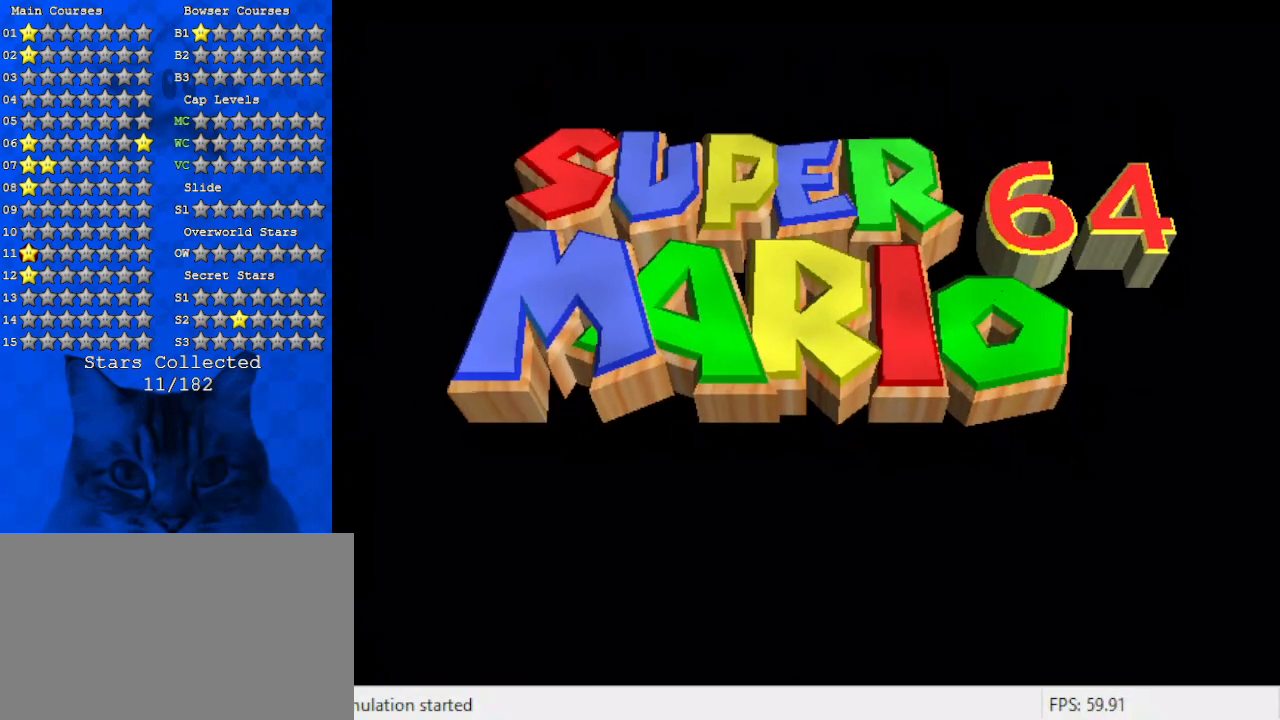
{"keys": [], "events": [[267, "s", "down"], [367, "s", "up"]]}
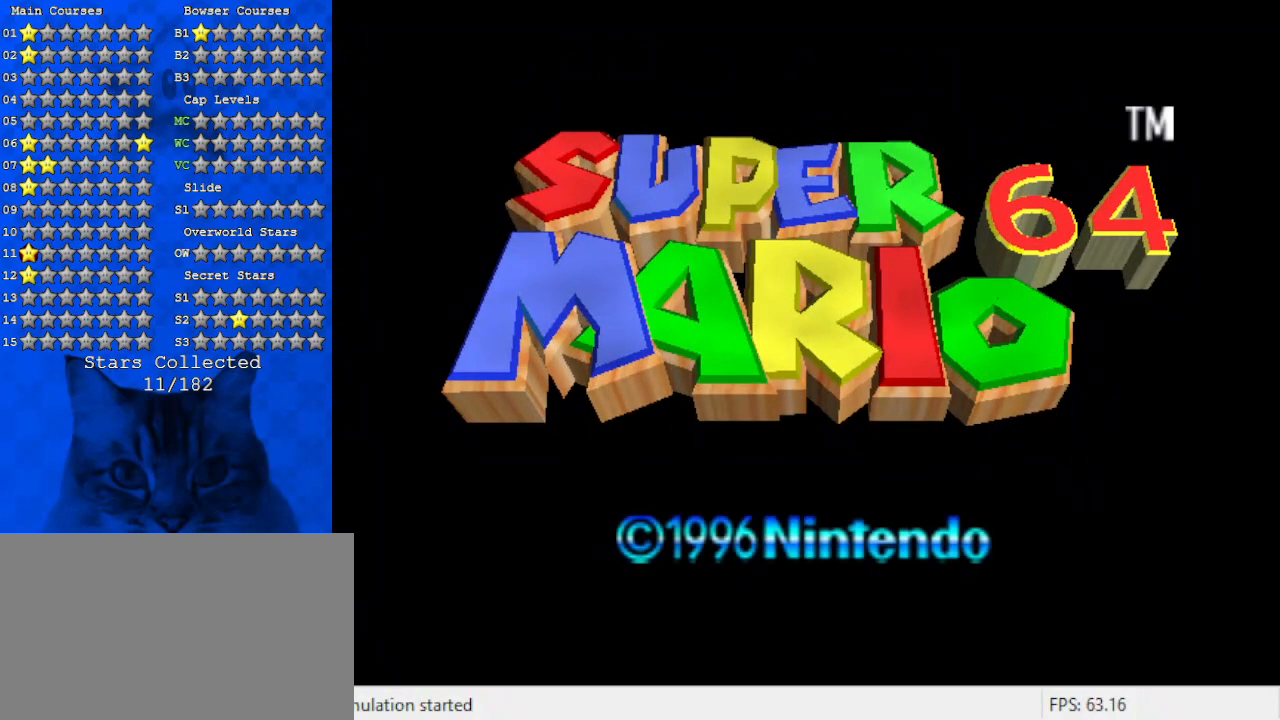
{"keys": ["s"], "events": [[434, "s", "down"]]}
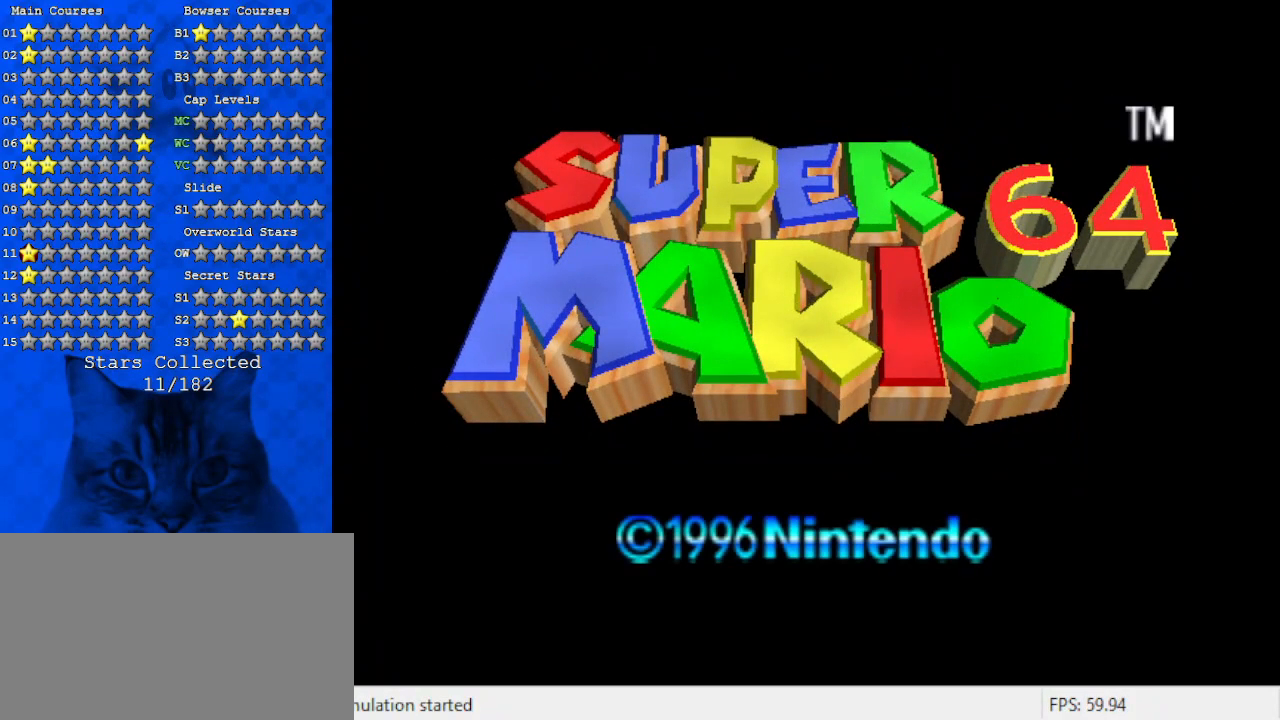
{"keys": [], "events": [[34, "s", "up"]]}
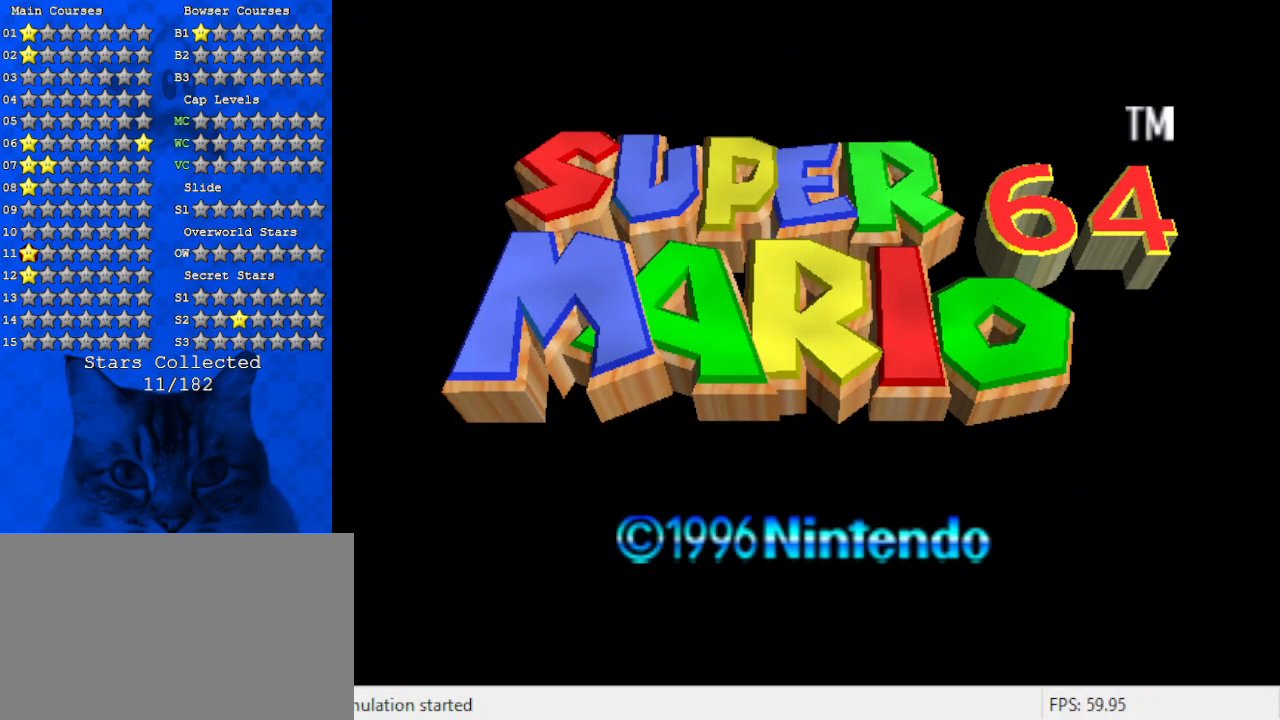
{"keys": [], "events": []}
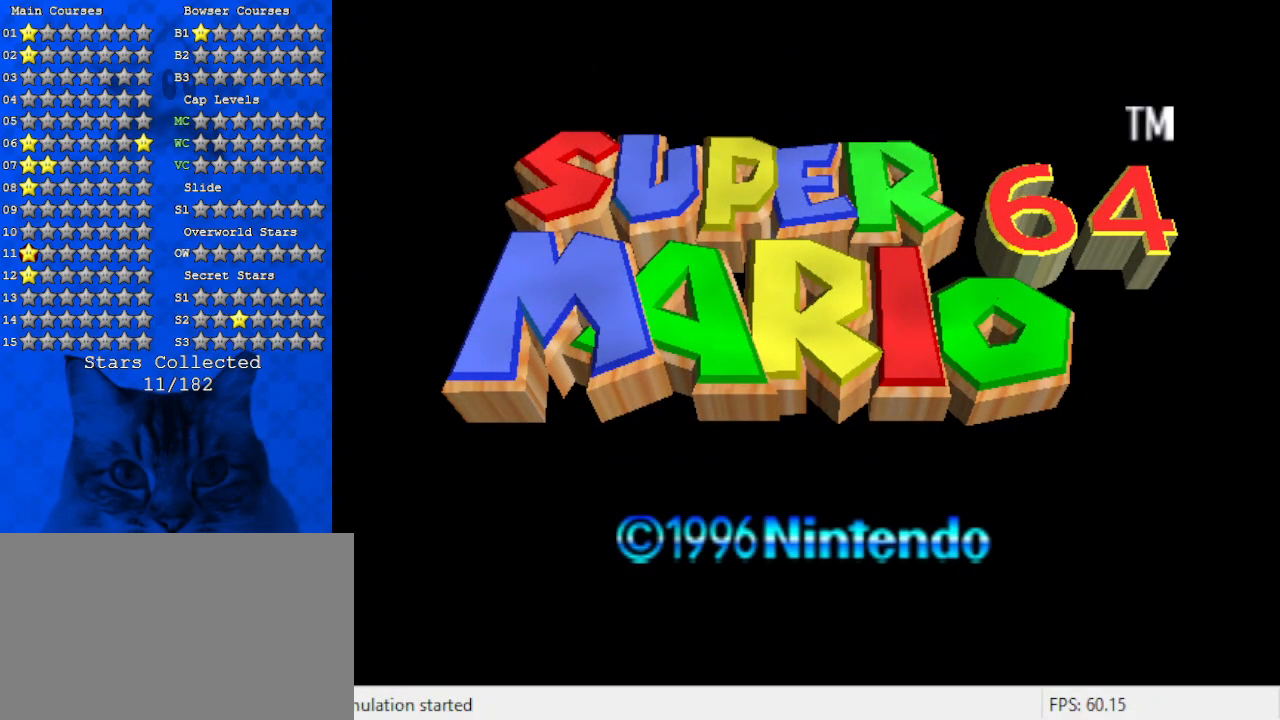
{"keys": [], "events": [[134, "a", "down"], [234, "return", "down"], [300, "a", "up"], [334, "return", "up"]]}
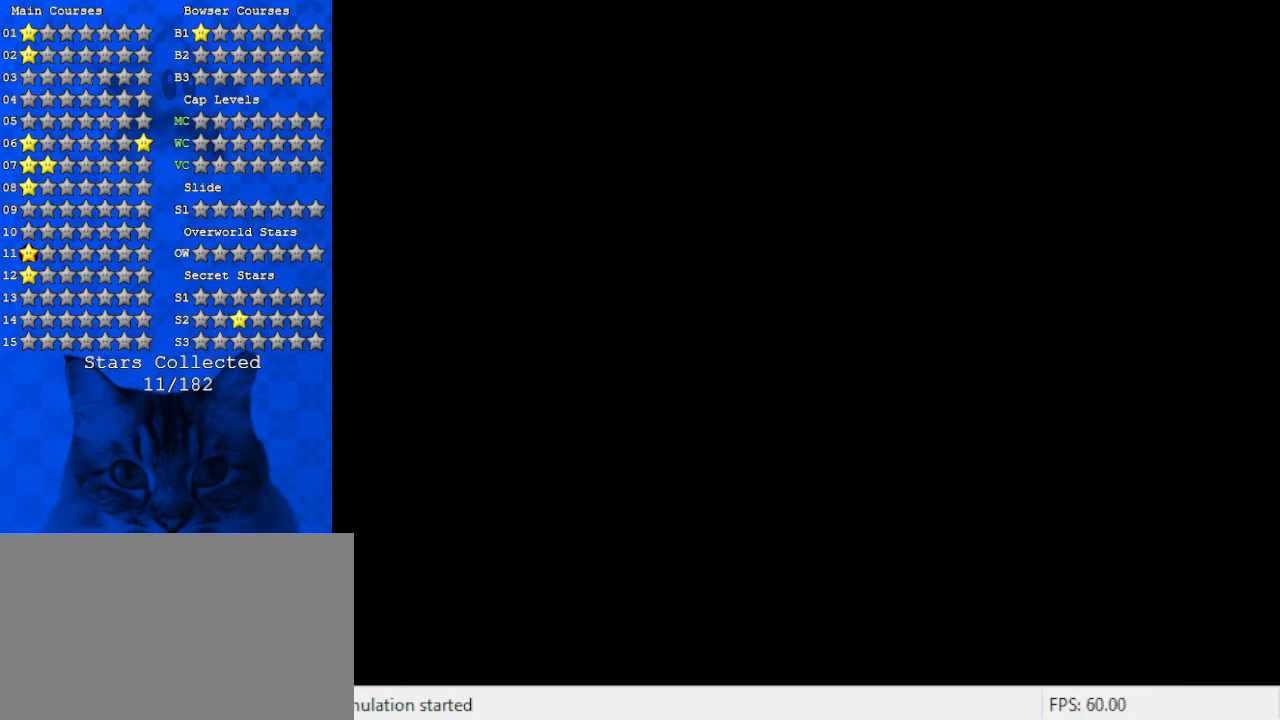
{"keys": [], "events": []}
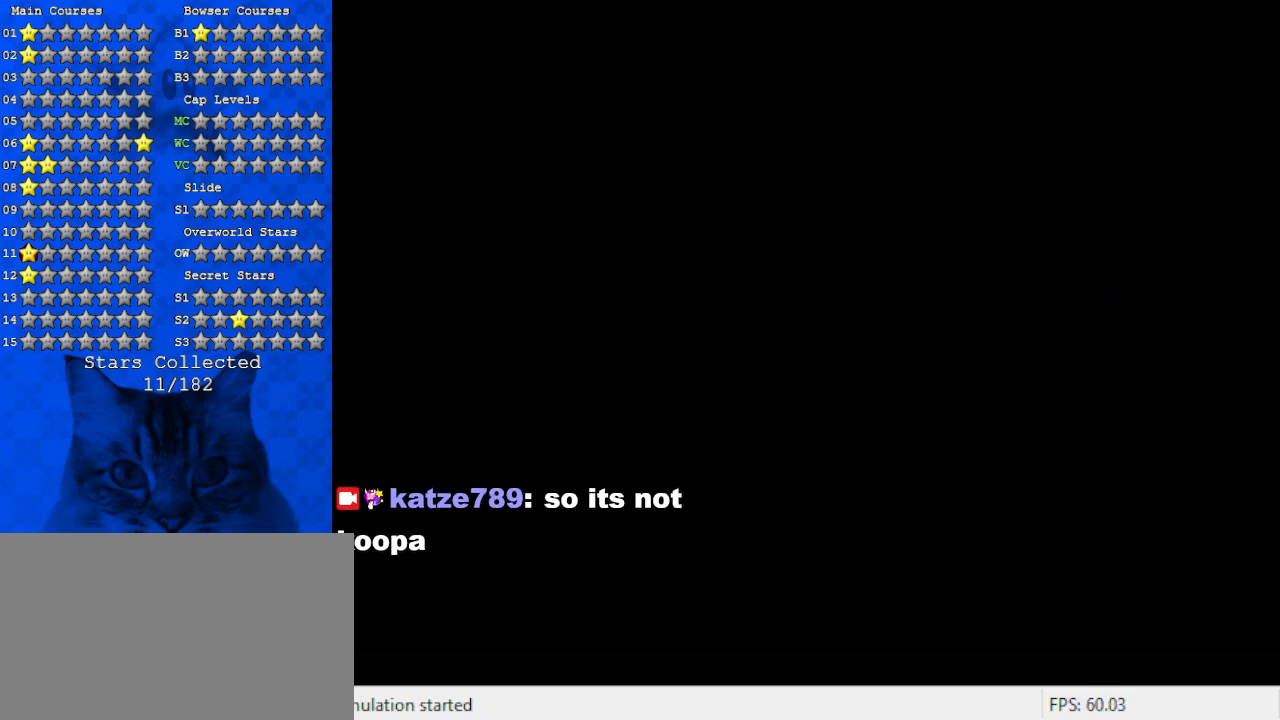
{"keys": [], "events": []}
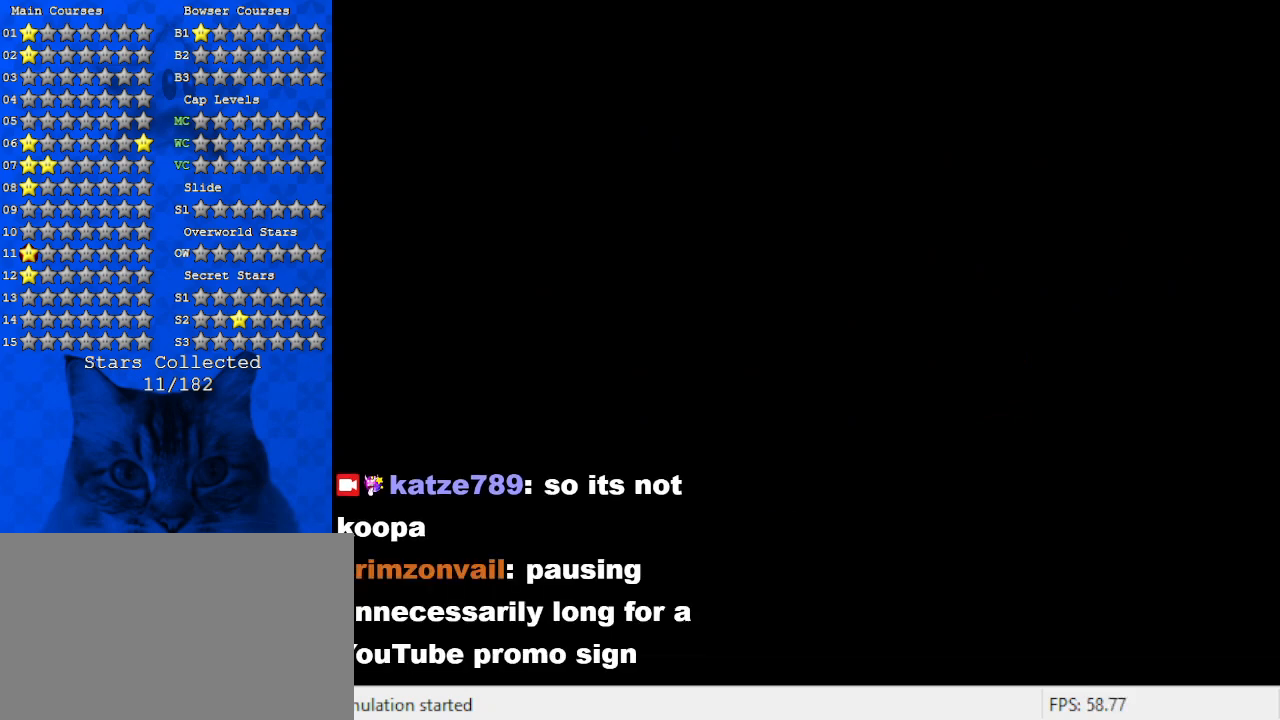
{"keys": [], "events": []}
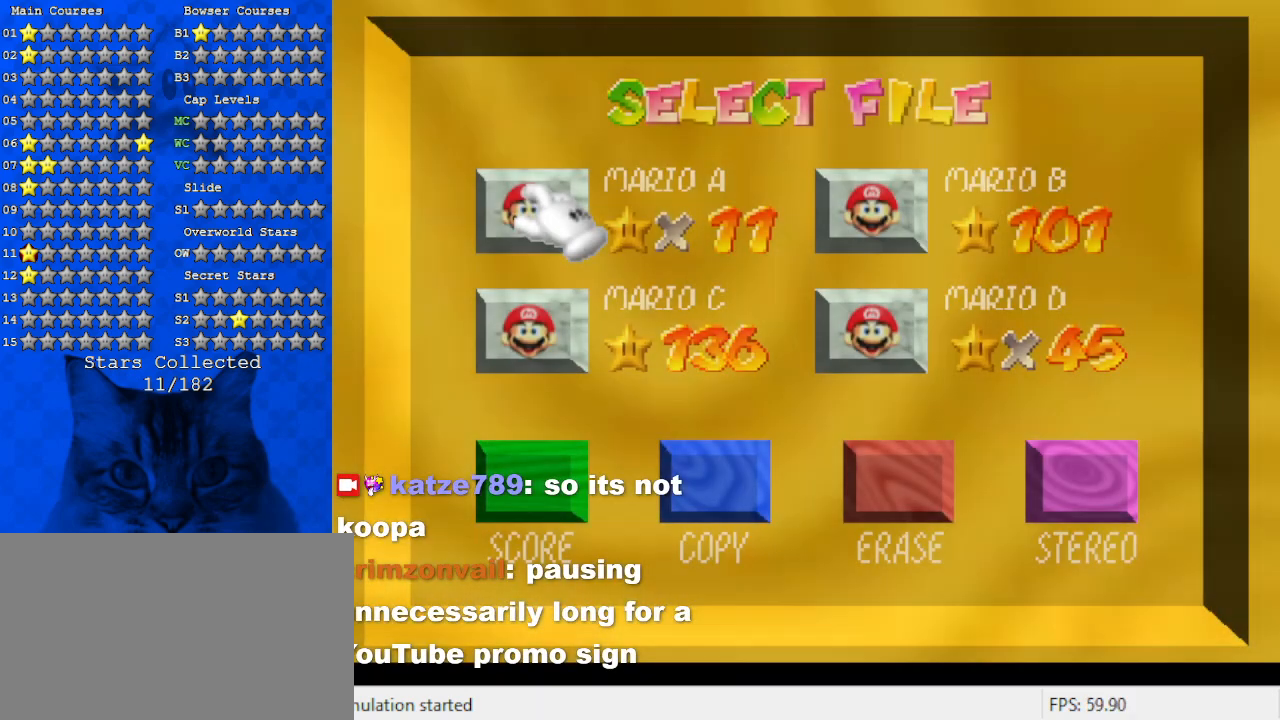
{"keys": [], "events": []}
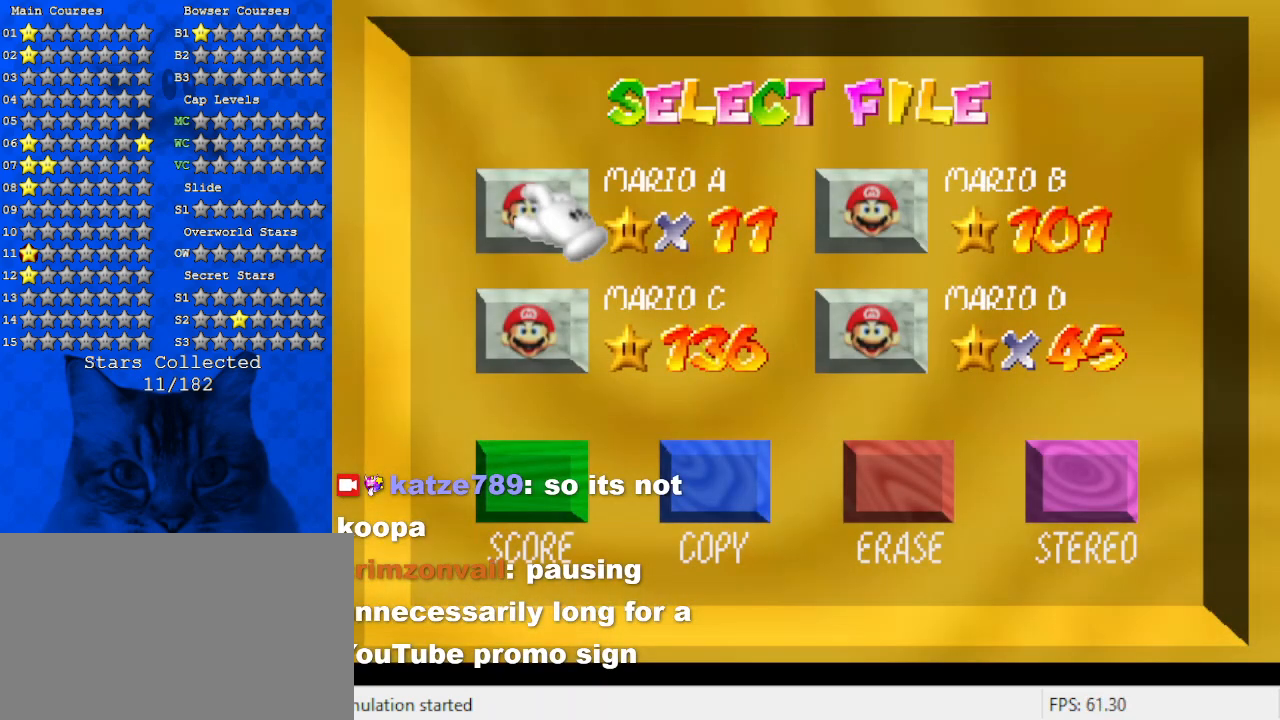
{"keys": [], "events": []}
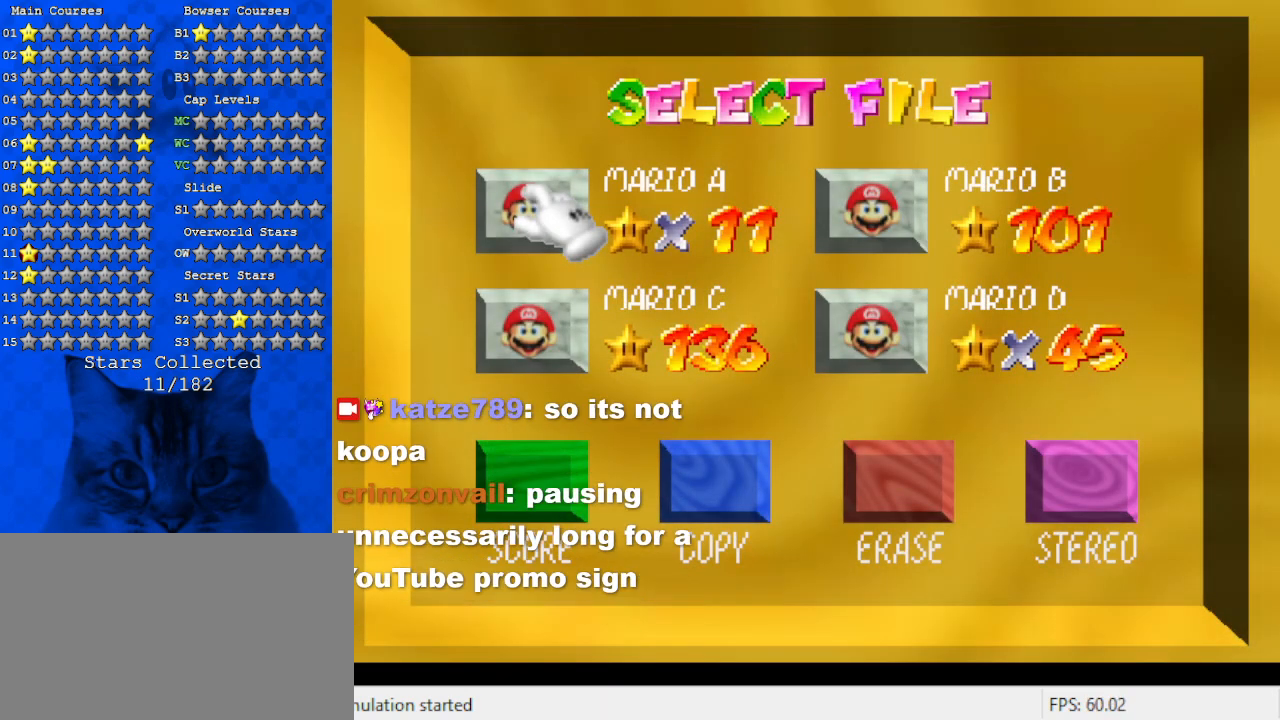
{"keys": [], "events": []}
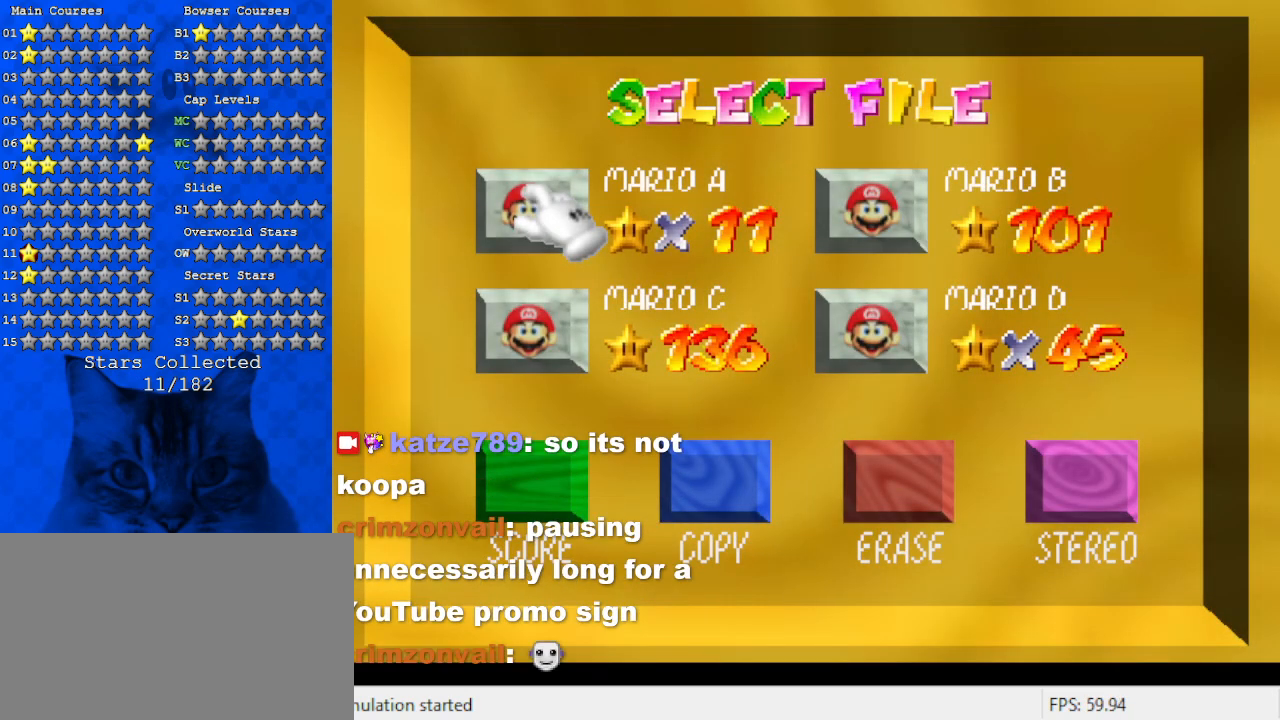
{"keys": [], "events": []}
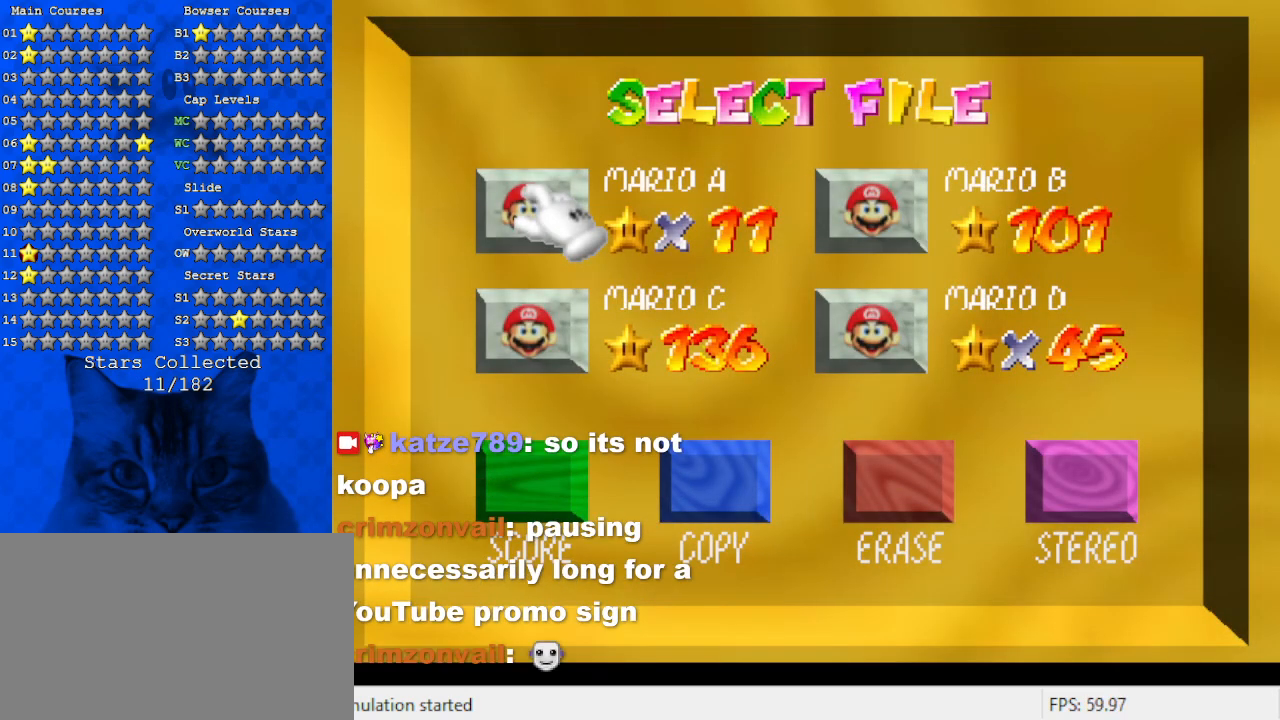
{"keys": [], "events": []}
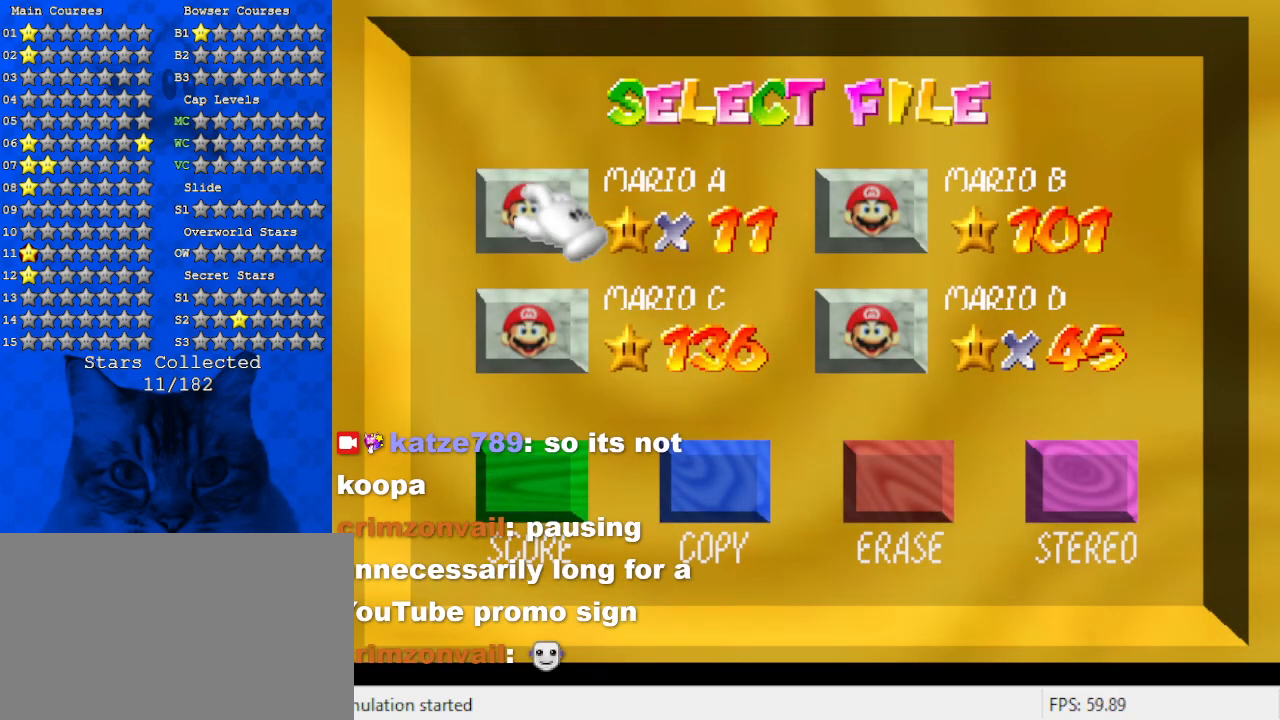
{"keys": [], "events": []}
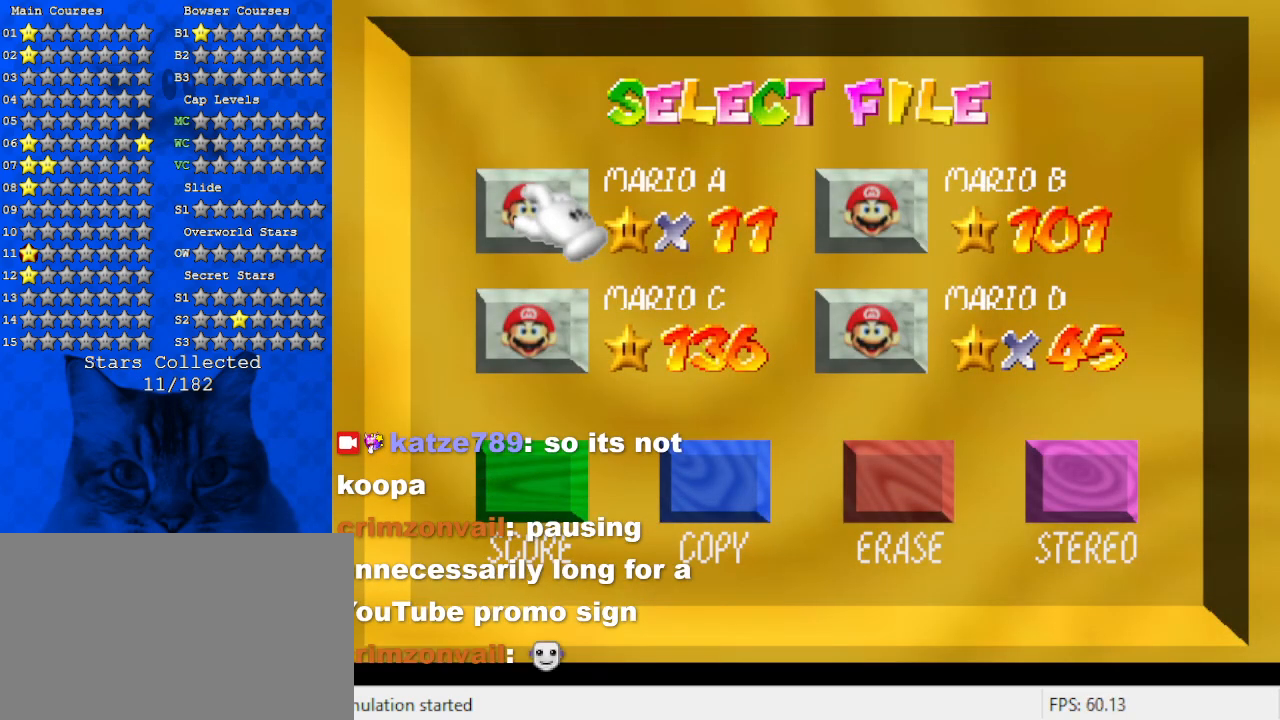
{"keys": [], "events": [[200, "return", "down"], [434, "return", "up"]]}
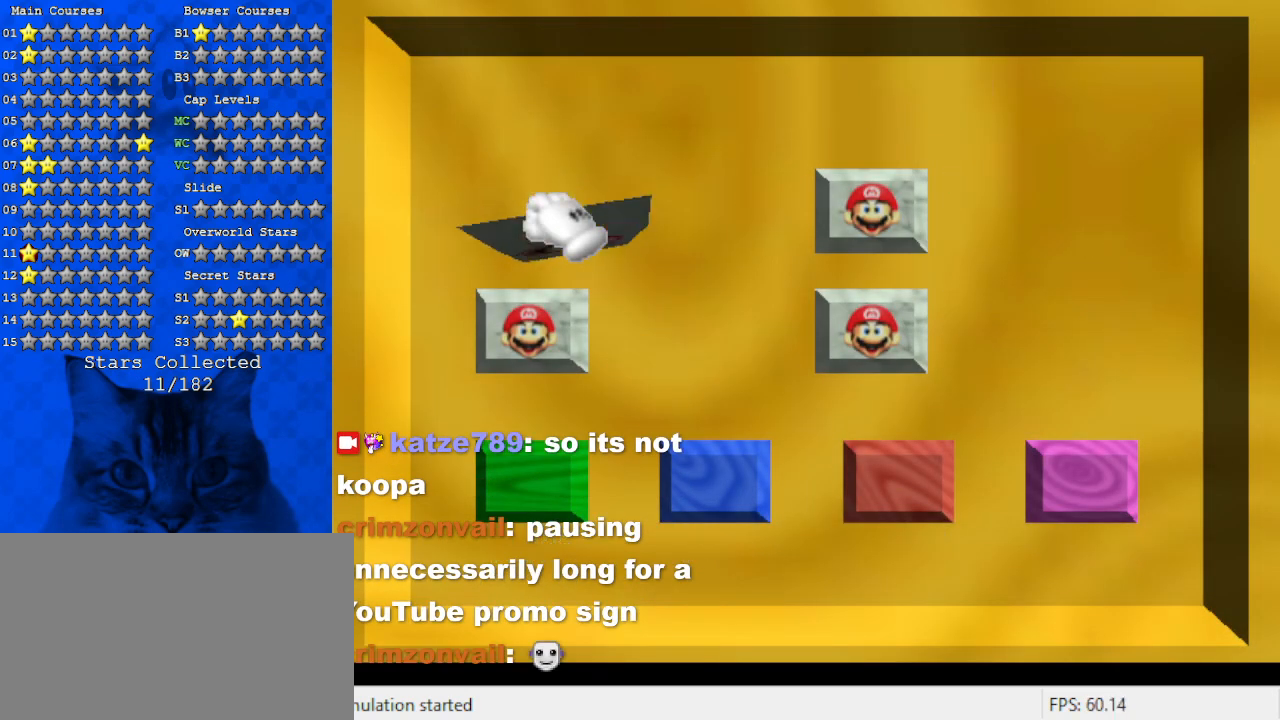
{"keys": [], "events": []}
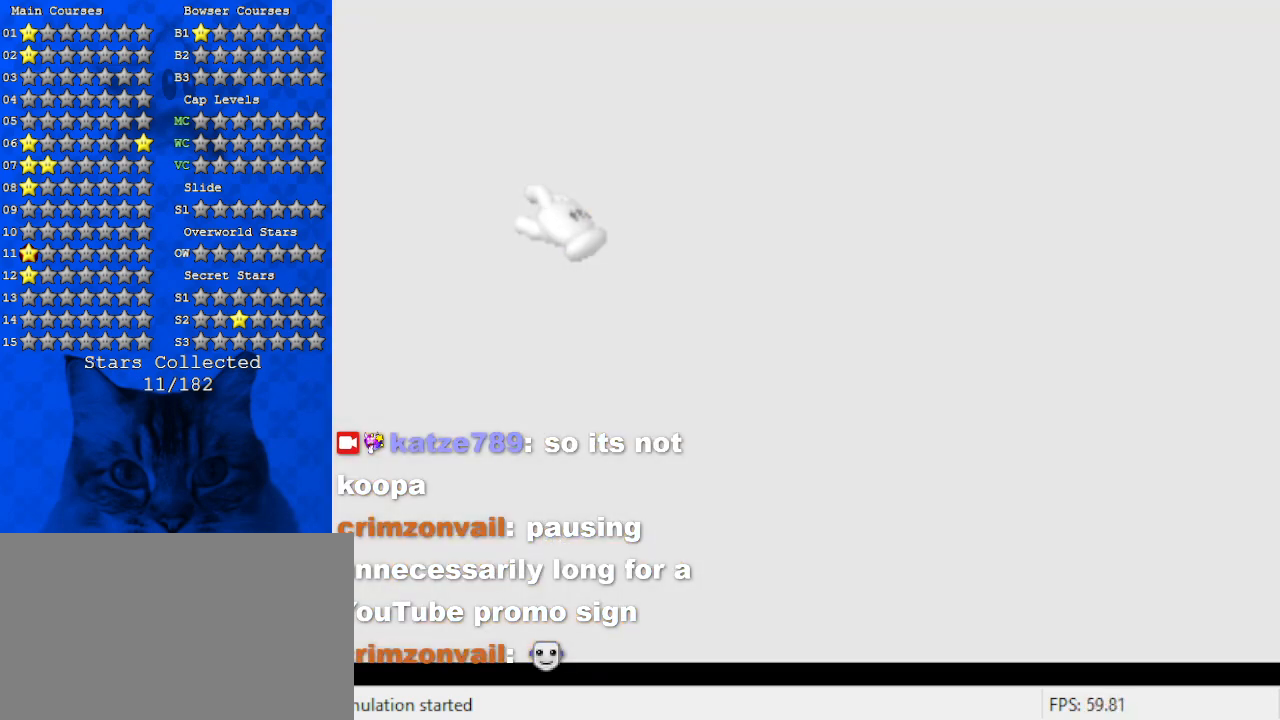
{"keys": [], "events": []}
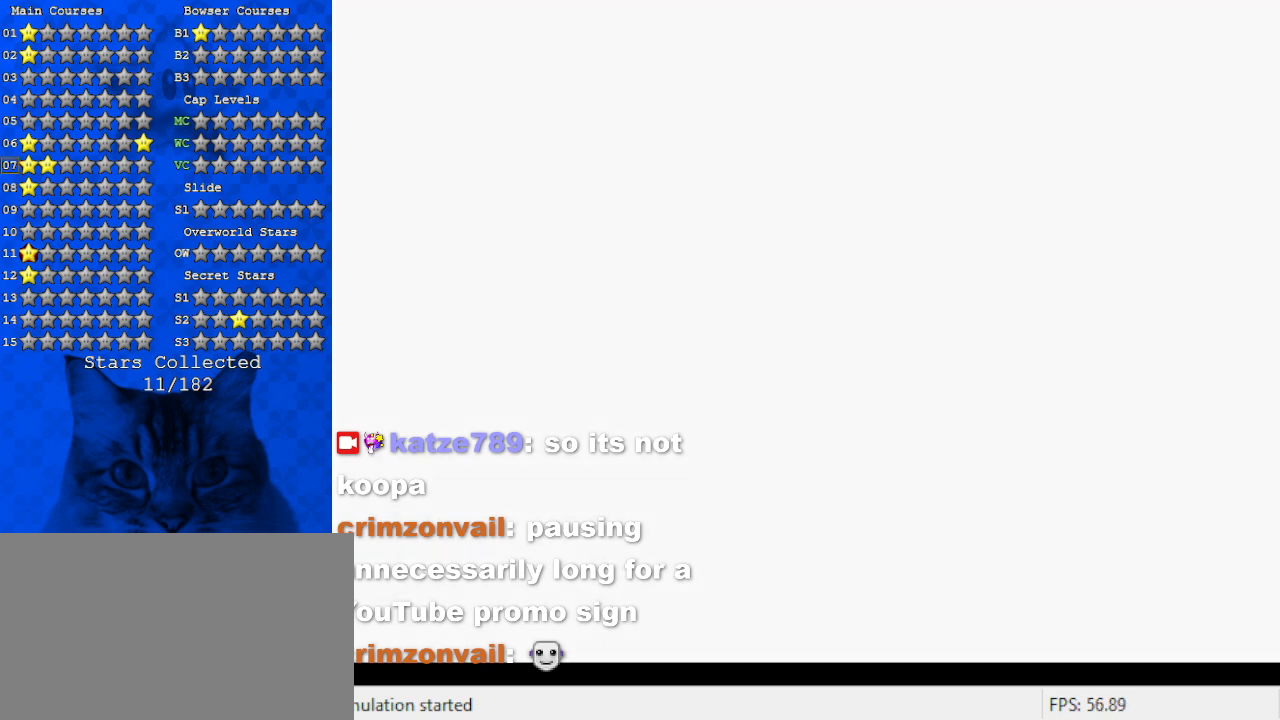
{"keys": [], "events": []}
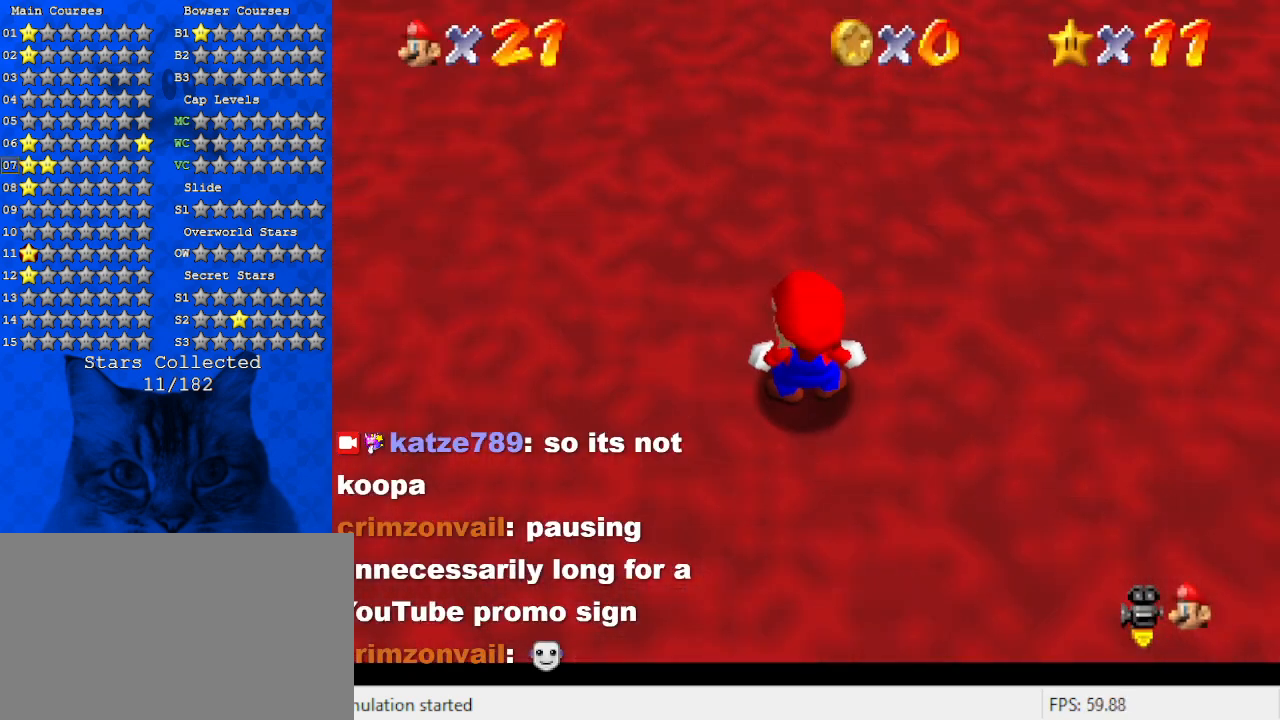
{"keys": [], "events": []}
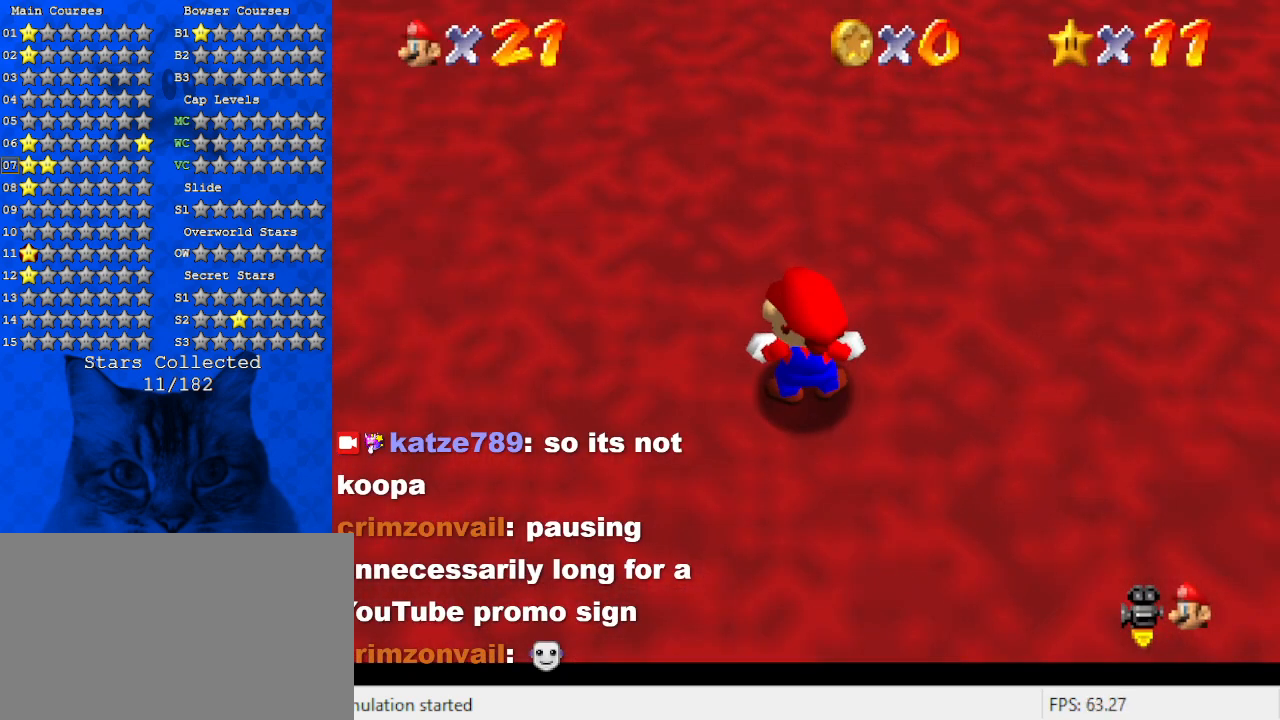
{"keys": [], "events": []}